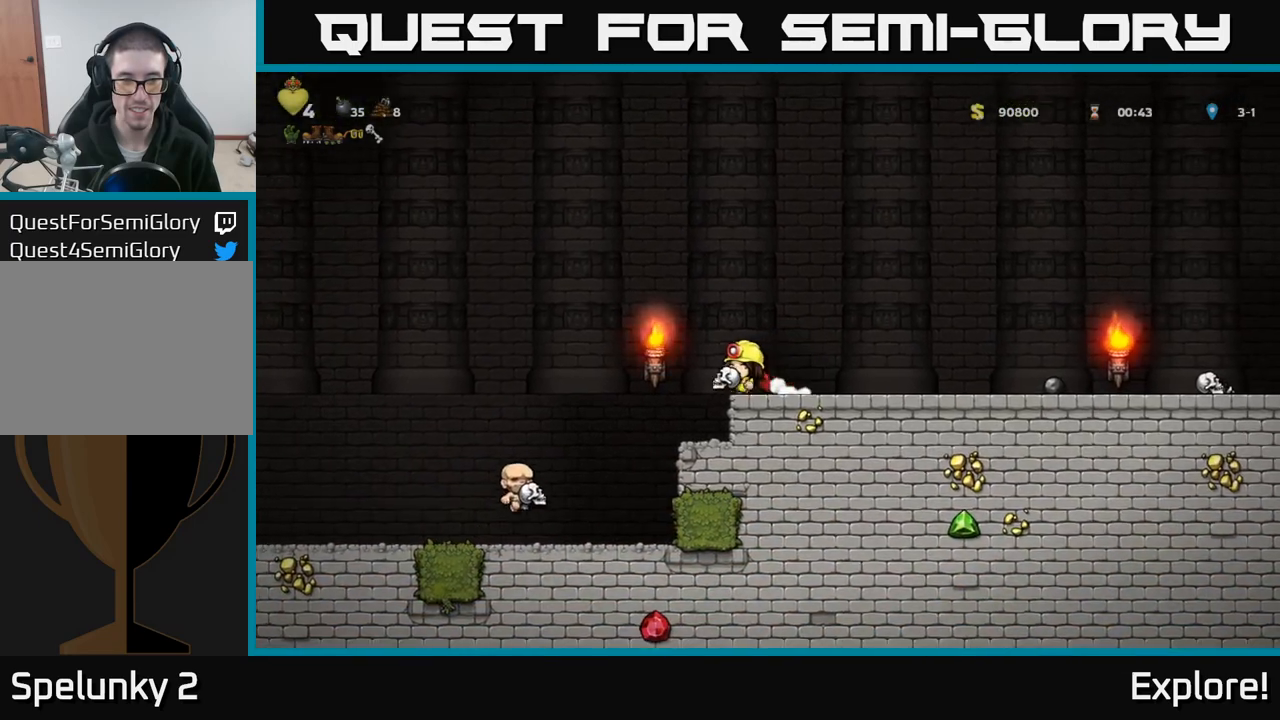
Gameplay with a controller (Xbox layout); each line is a JSON object with the inputs held at the frame after it. "events" lists button and stick changes between this image and that frame as [ms after this image, input, new state], when the widget could be followed in between.
{"buttons": ["DPAD_LEFT"], "left_stick": "center", "right_stick": "center", "events": [[133, "A", "up"]]}
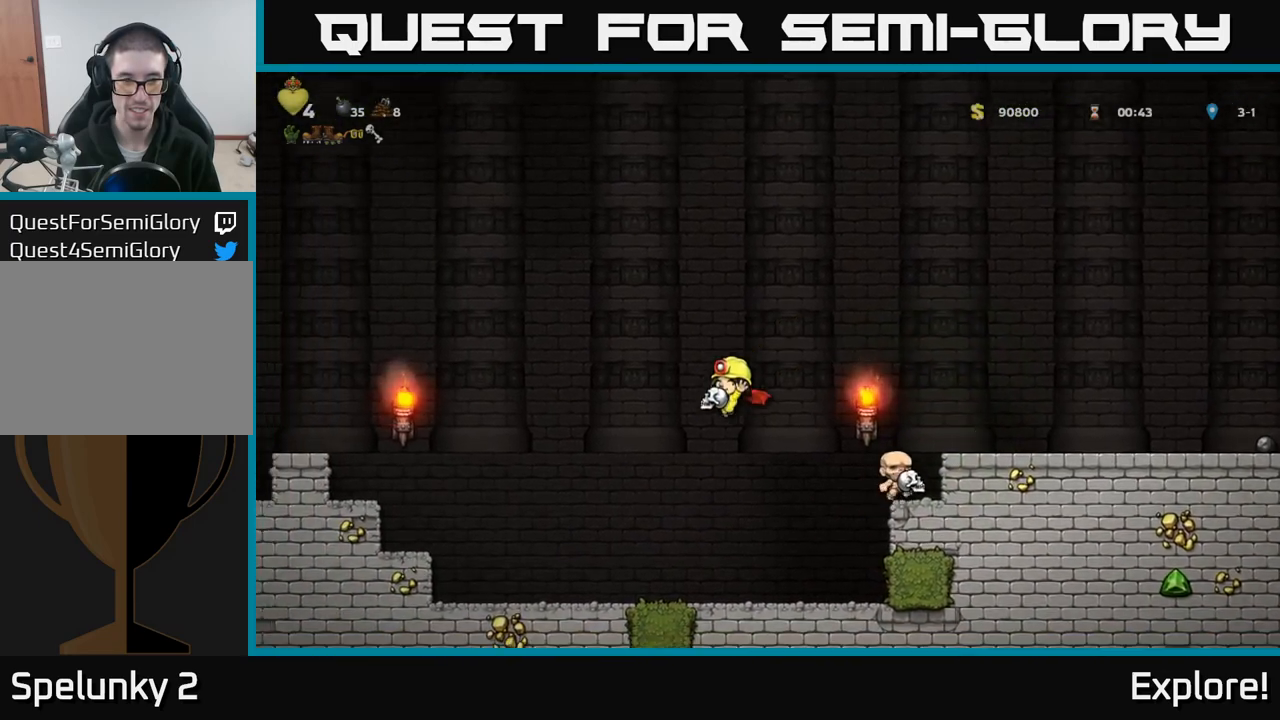
{"buttons": ["DPAD_LEFT"], "left_stick": "center", "right_stick": "center", "events": [[367, "A", "down"], [500, "A", "up"]]}
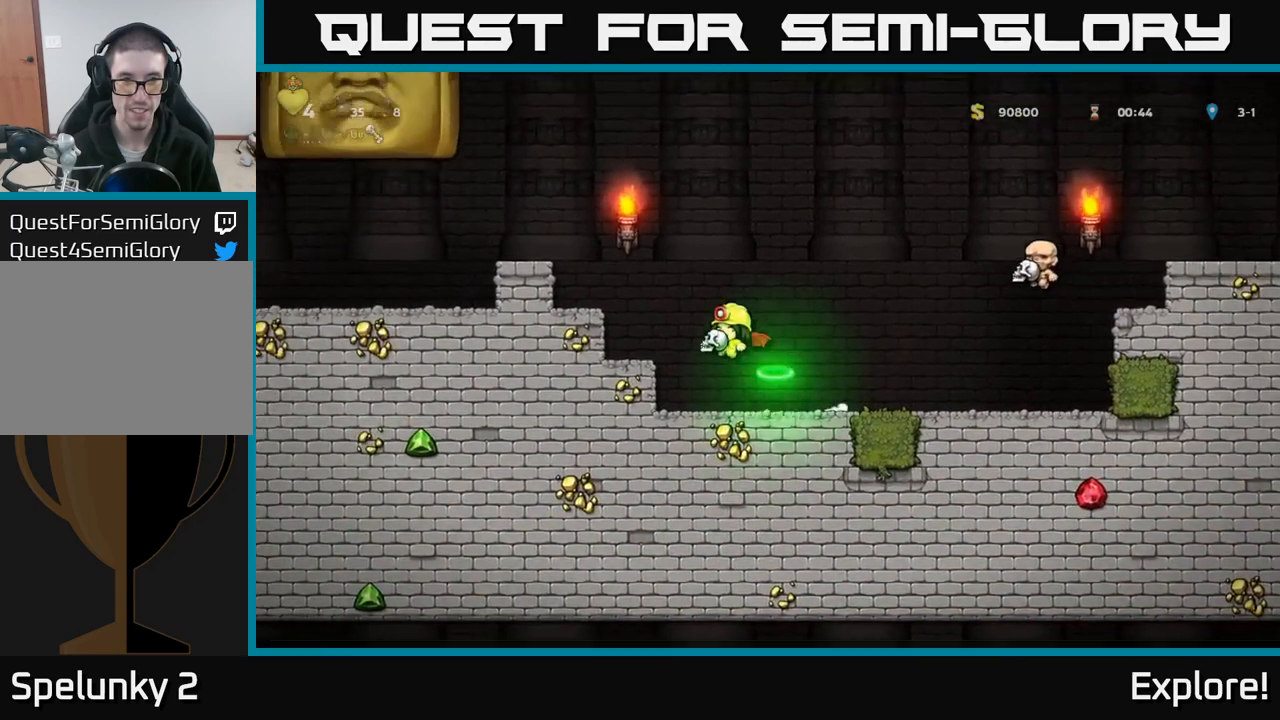
{"buttons": ["DPAD_RIGHT"], "left_stick": "center", "right_stick": "center", "events": [[217, "DPAD_LEFT", "up"], [400, "DPAD_RIGHT", "down"]]}
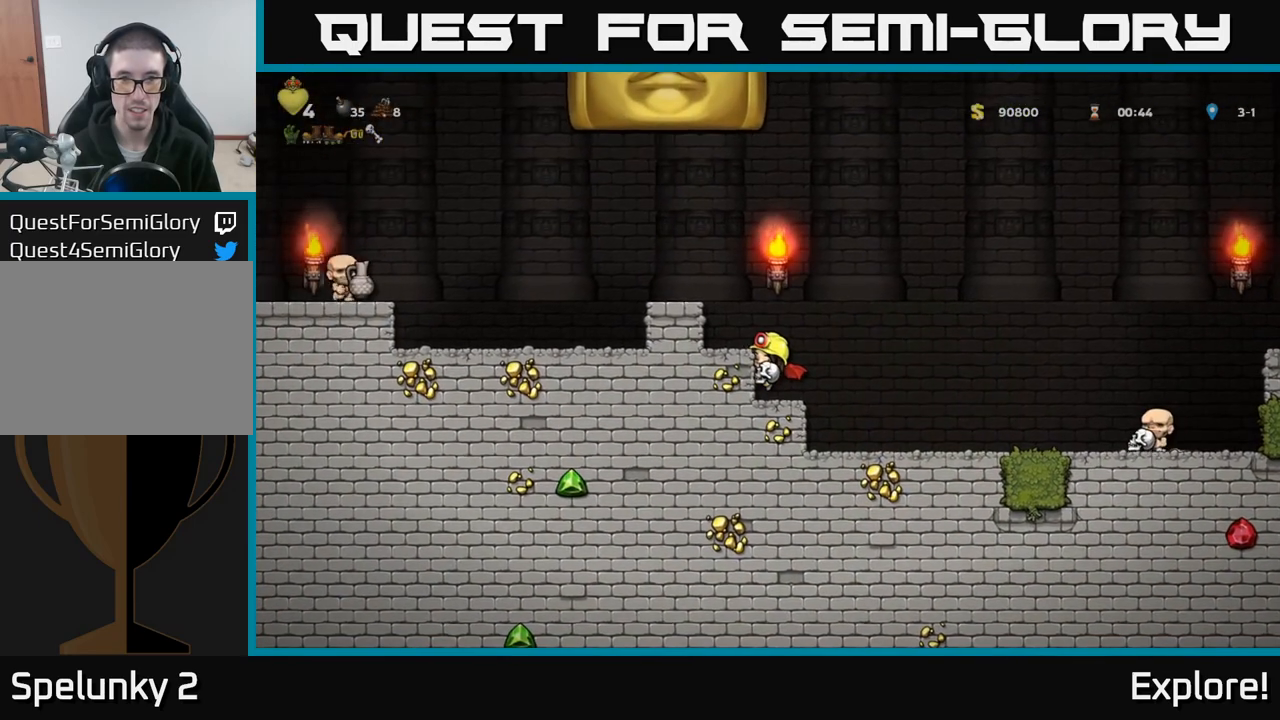
{"buttons": [], "left_stick": "center", "right_stick": "center", "events": [[17, "A", "down"], [150, "A", "up"], [433, "DPAD_RIGHT", "up"]]}
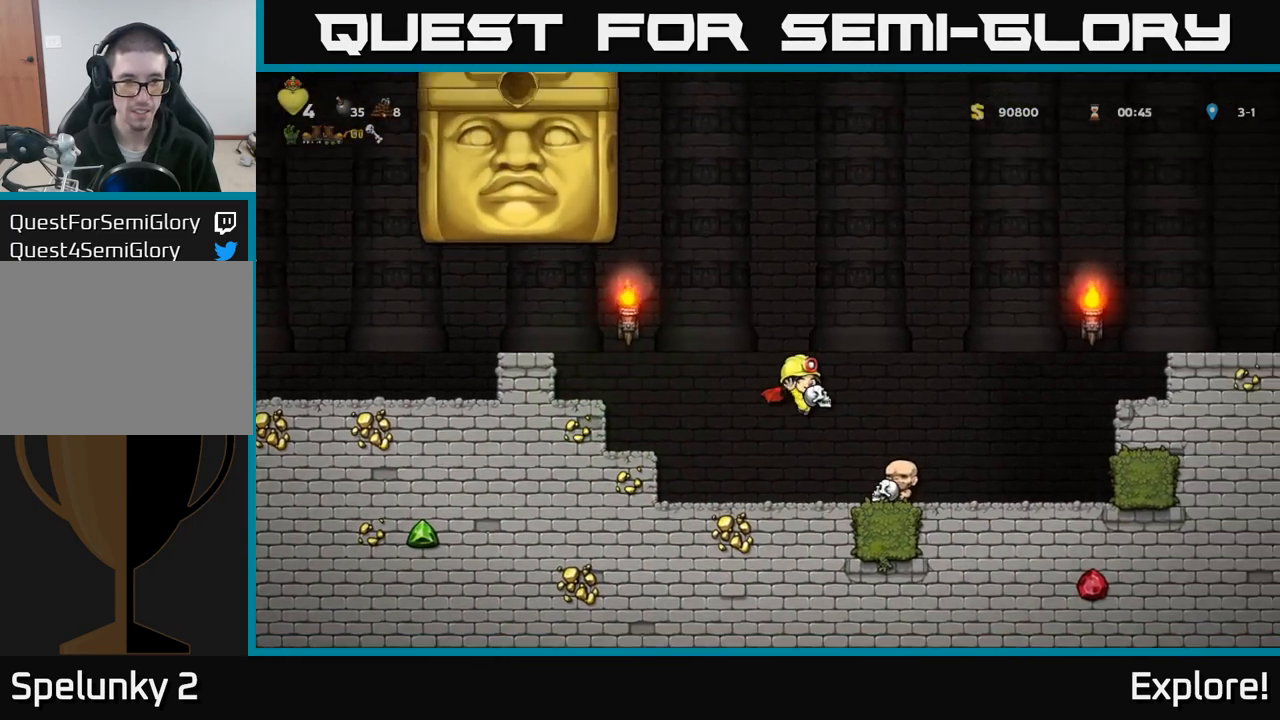
{"buttons": ["A", "DPAD_LEFT"], "left_stick": "center", "right_stick": "center", "events": [[367, "A", "down"], [367, "DPAD_LEFT", "down"]]}
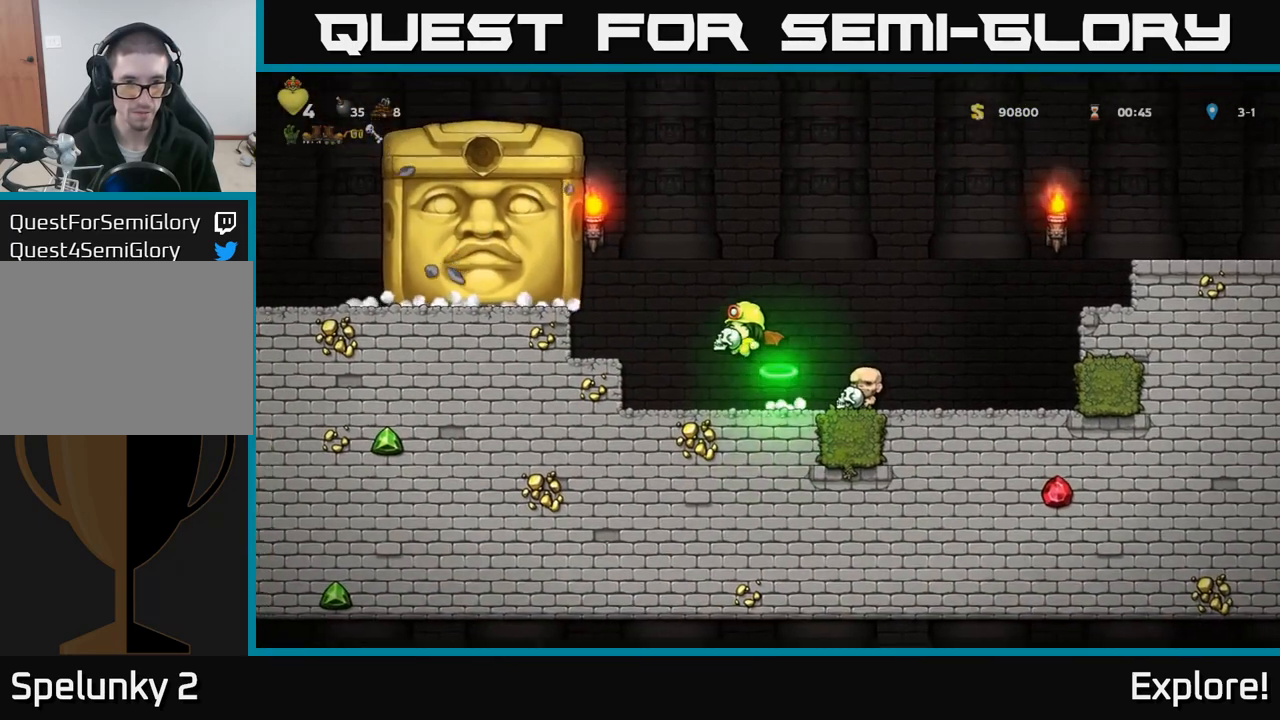
{"buttons": [], "left_stick": "center", "right_stick": "center", "events": [[83, "A", "up"], [250, "DPAD_LEFT", "up"]]}
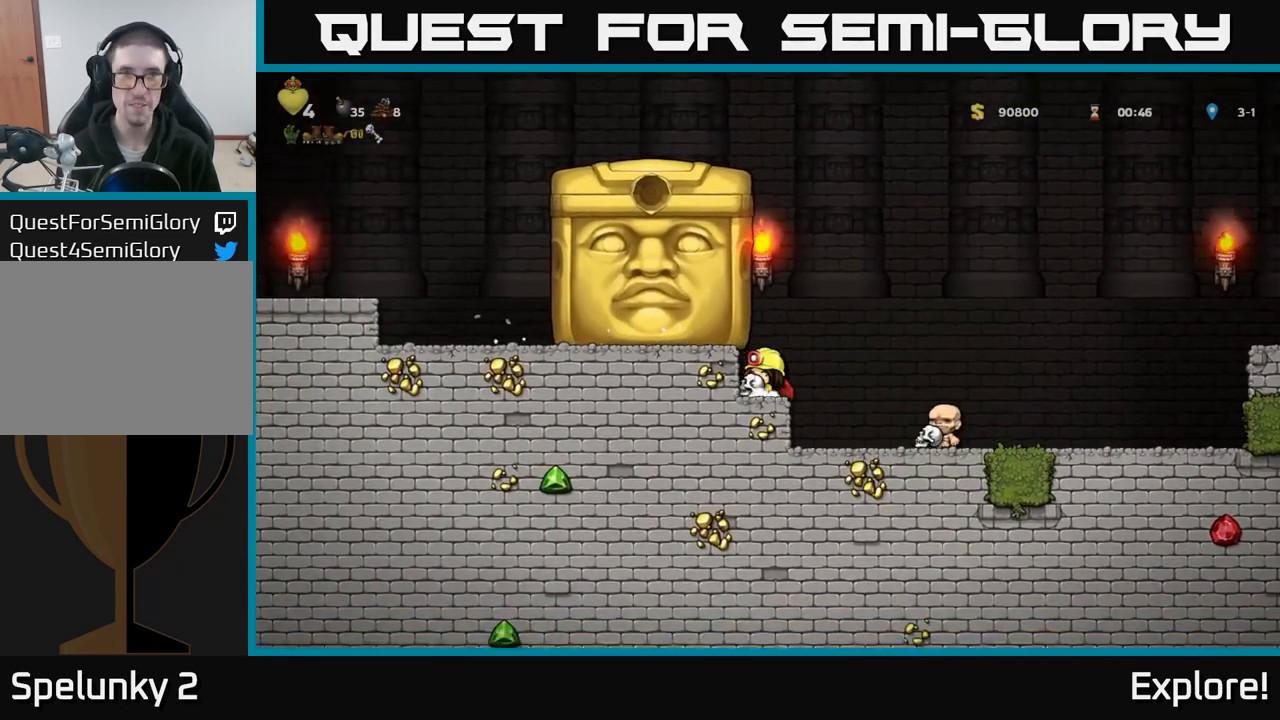
{"buttons": [], "left_stick": "center", "right_stick": "center", "events": [[200, "DPAD_LEFT", "down"], [267, "DPAD_LEFT", "up"]]}
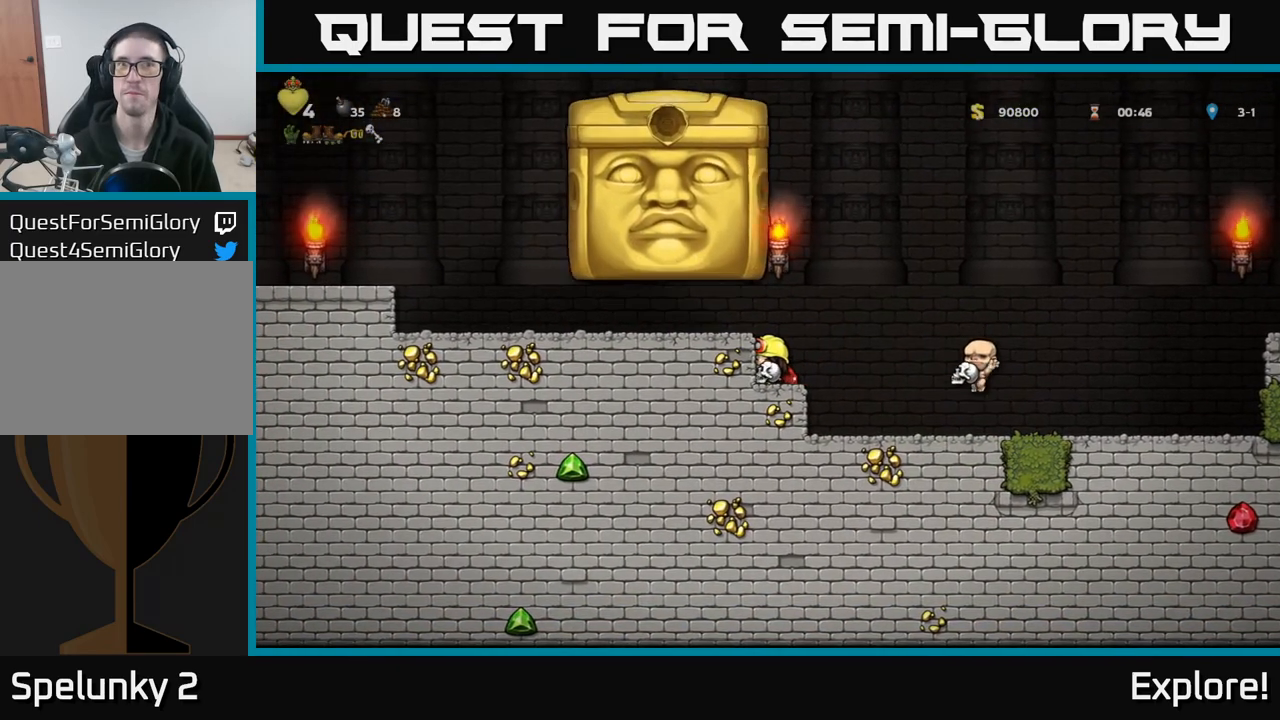
{"buttons": ["DPAD_RIGHT"], "left_stick": "center", "right_stick": "center", "events": [[367, "DPAD_RIGHT", "down"]]}
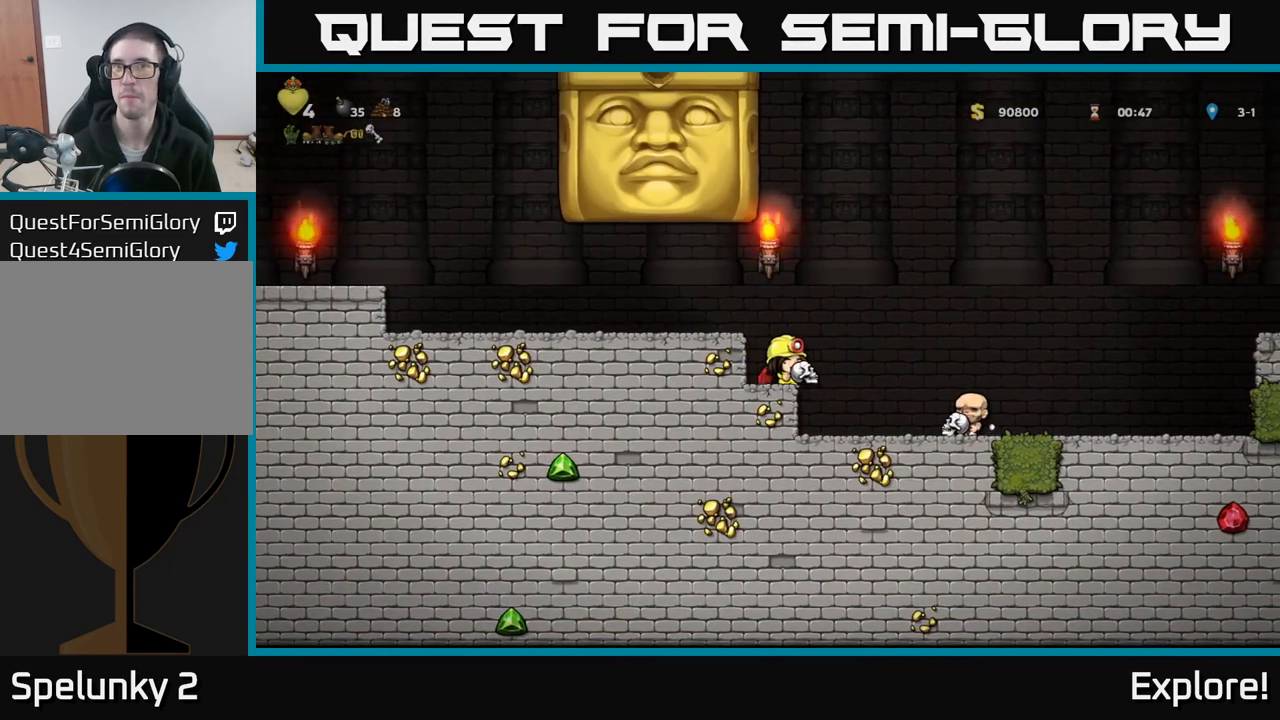
{"buttons": [], "left_stick": "center", "right_stick": "center", "events": [[183, "DPAD_RIGHT", "up"]]}
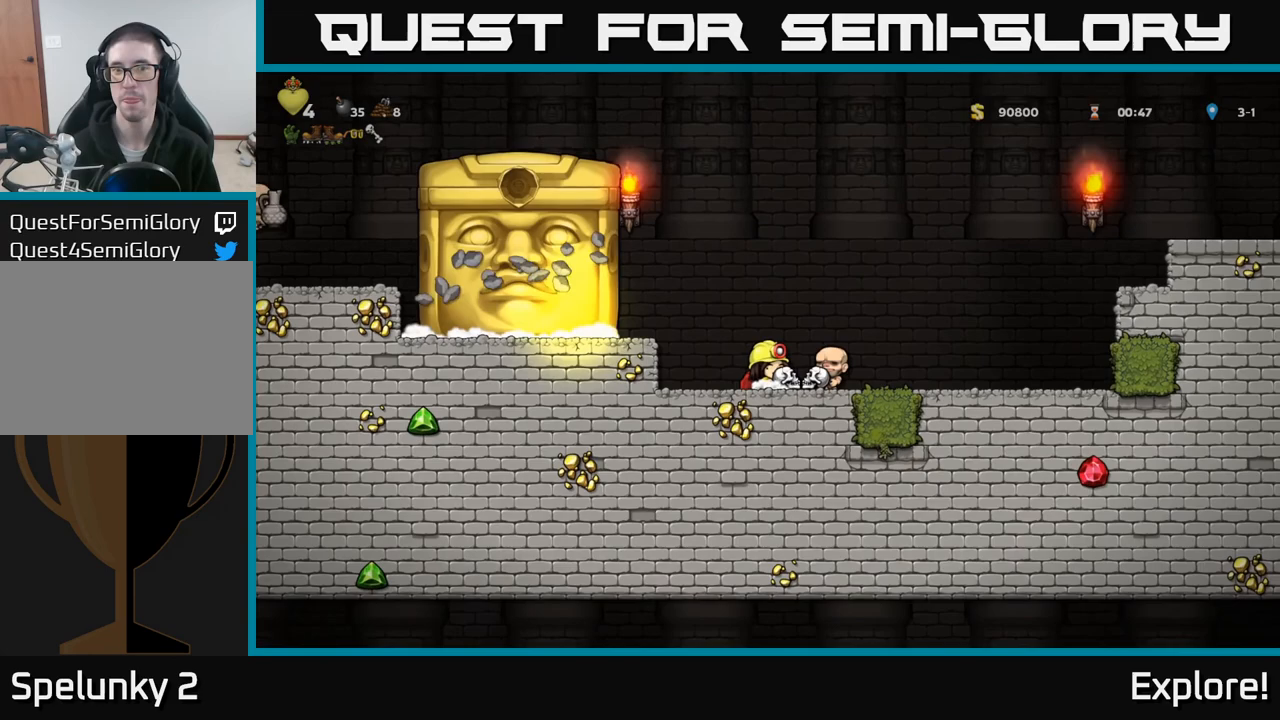
{"buttons": [], "left_stick": "center", "right_stick": "center", "events": [[267, "DPAD_LEFT", "down"], [500, "DPAD_LEFT", "up"]]}
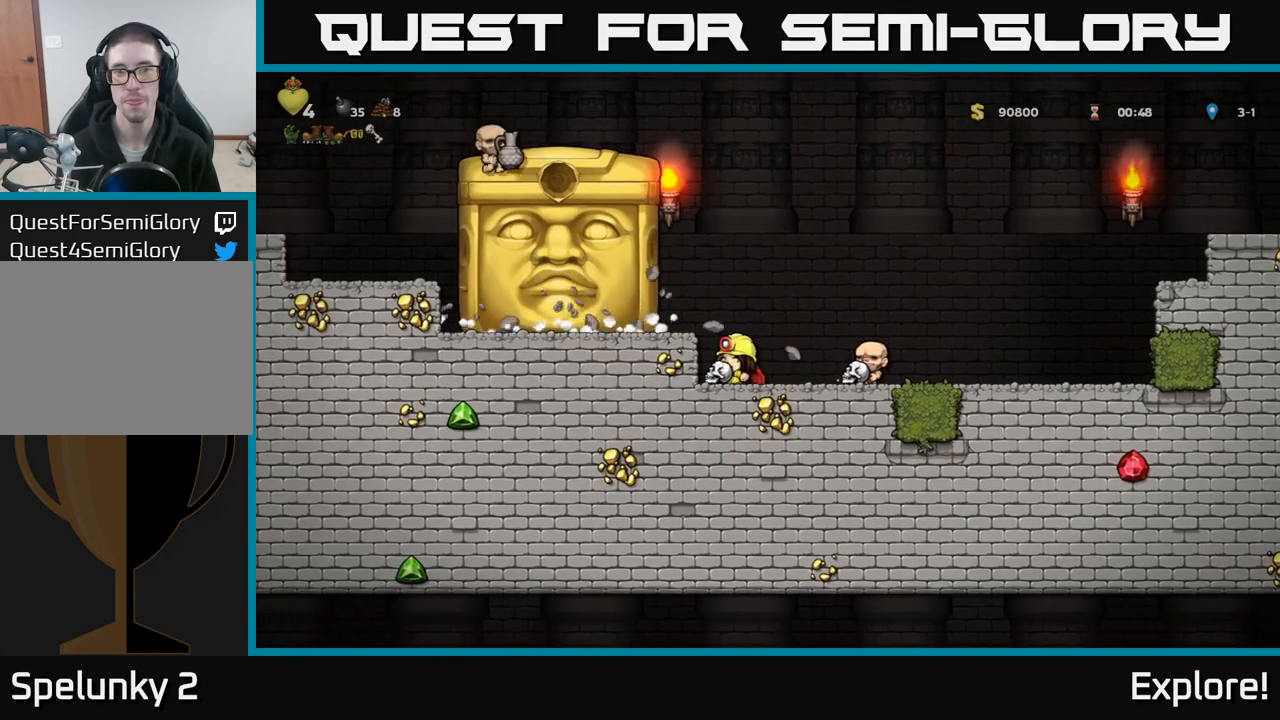
{"buttons": [], "left_stick": "center", "right_stick": "center", "events": []}
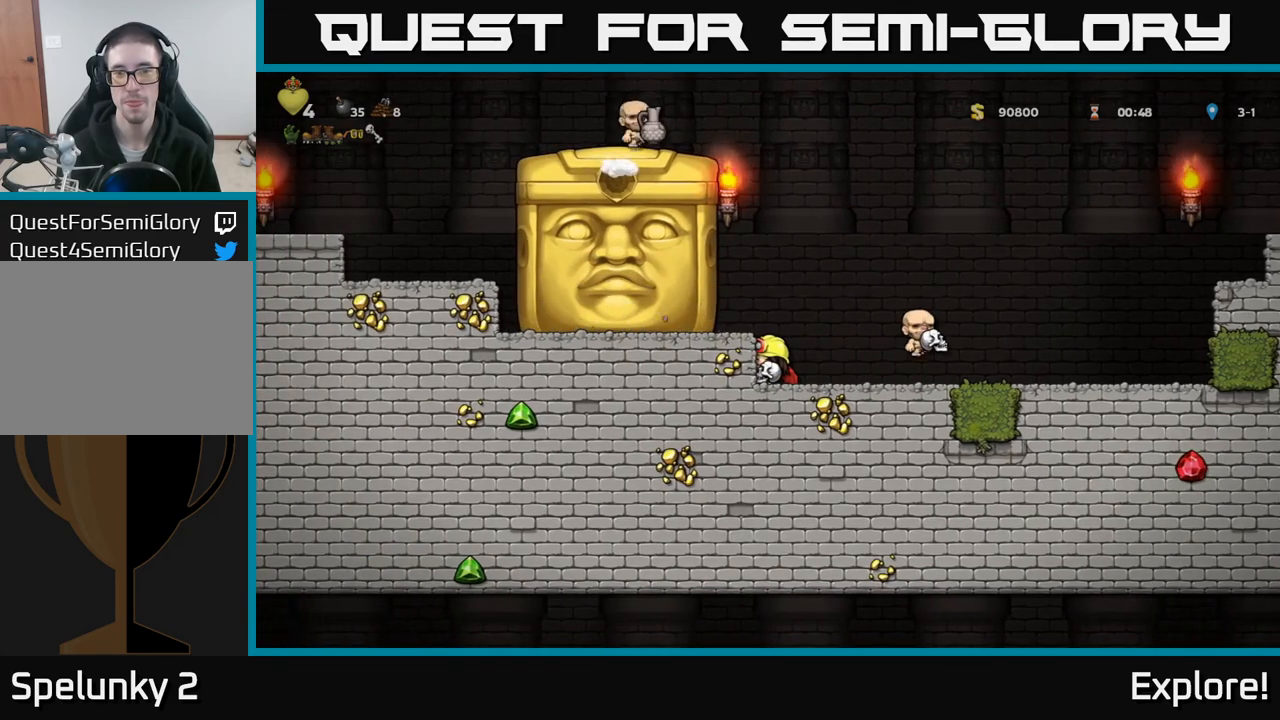
{"buttons": [], "left_stick": "center", "right_stick": "center", "events": []}
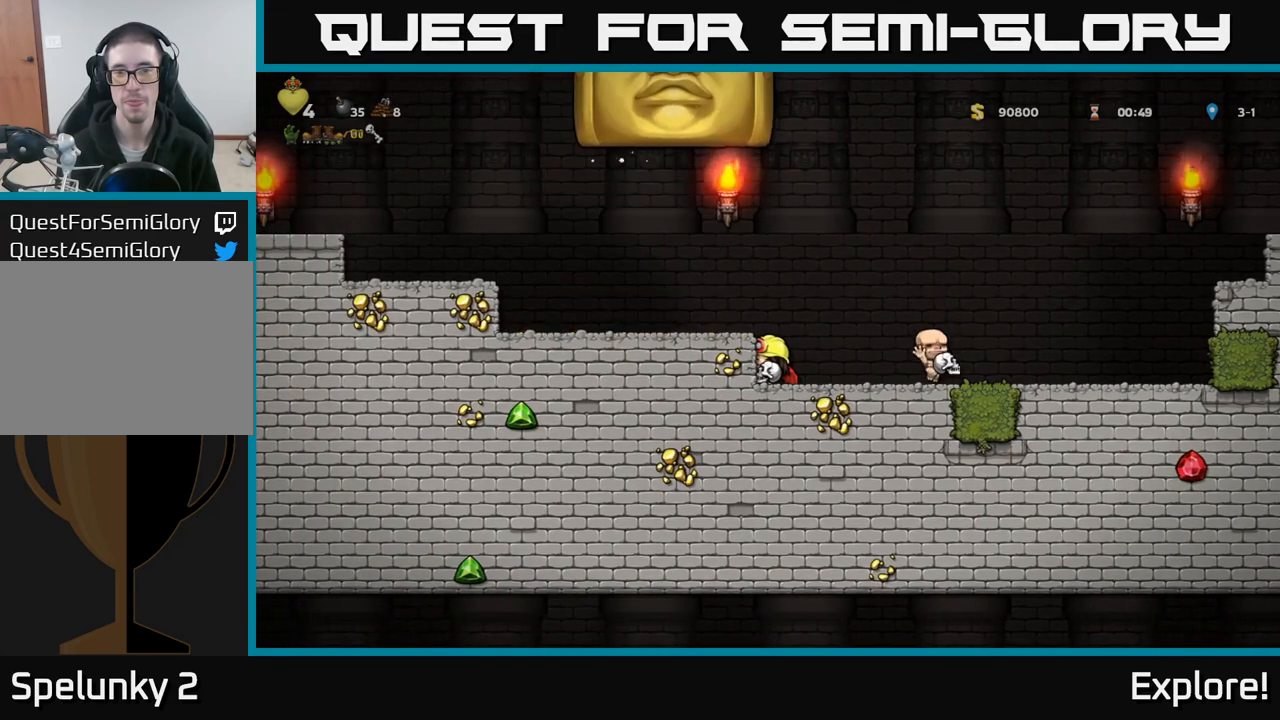
{"buttons": ["DPAD_RIGHT"], "left_stick": "center", "right_stick": "center", "events": [[200, "DPAD_RIGHT", "down"]]}
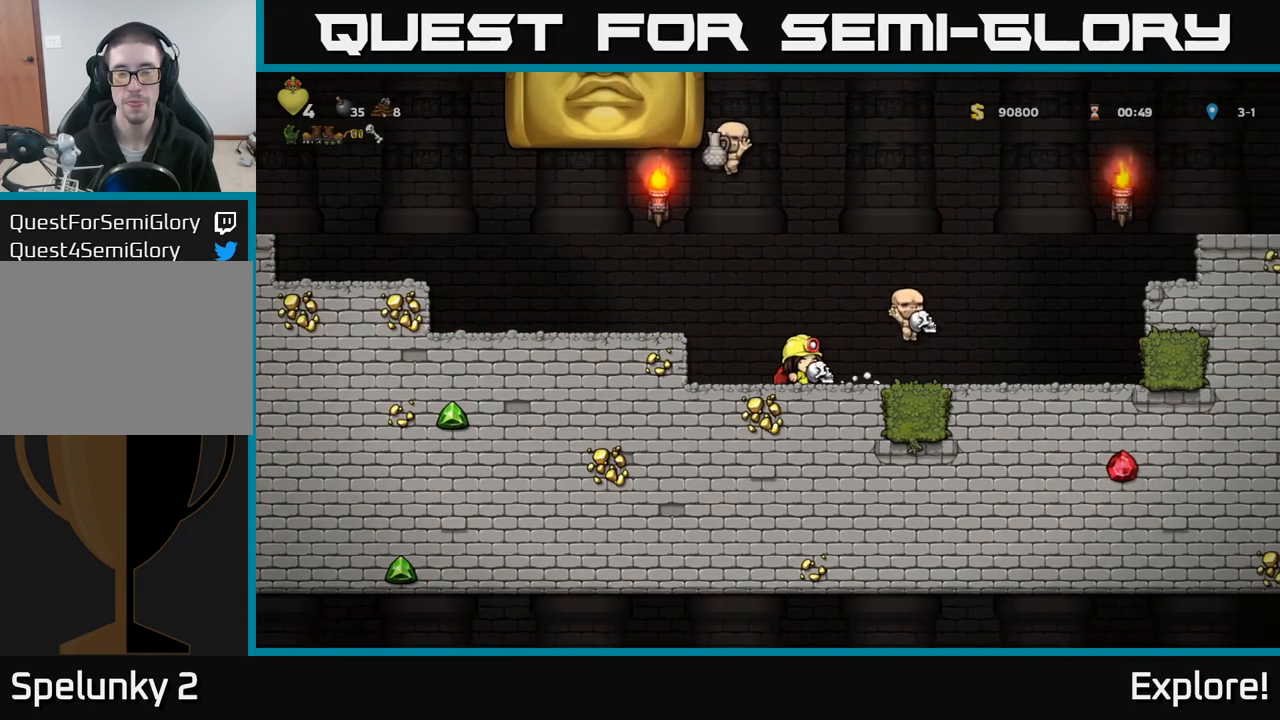
{"buttons": [], "left_stick": "center", "right_stick": "center", "events": [[200, "DPAD_RIGHT", "up"]]}
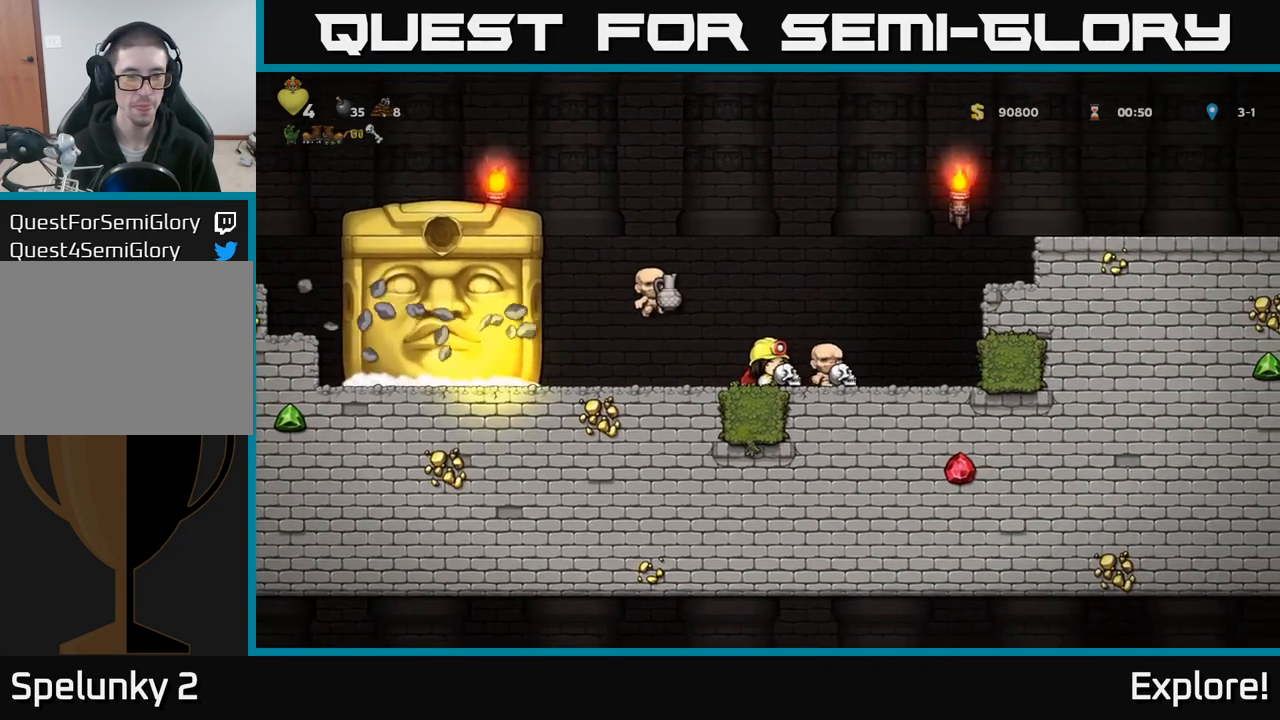
{"buttons": ["DPAD_LEFT"], "left_stick": "center", "right_stick": "center", "events": [[317, "DPAD_LEFT", "down"]]}
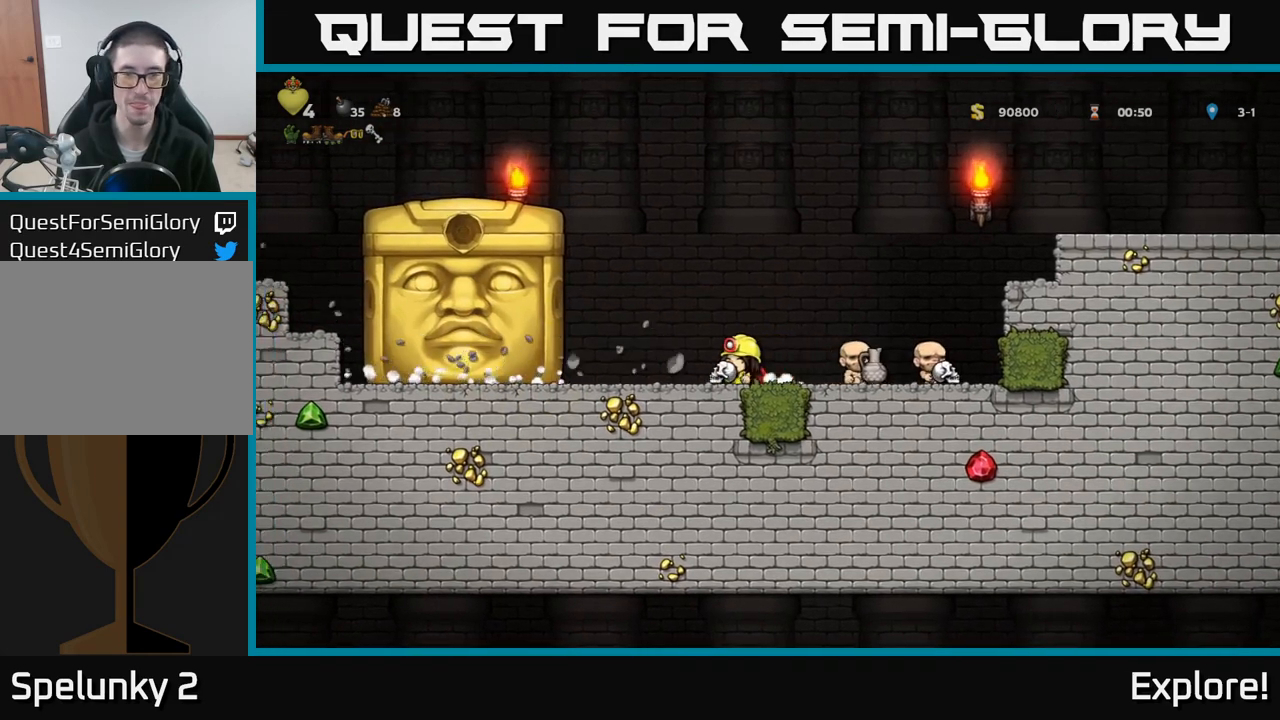
{"buttons": [], "left_stick": "center", "right_stick": "center", "events": [[150, "DPAD_LEFT", "up"]]}
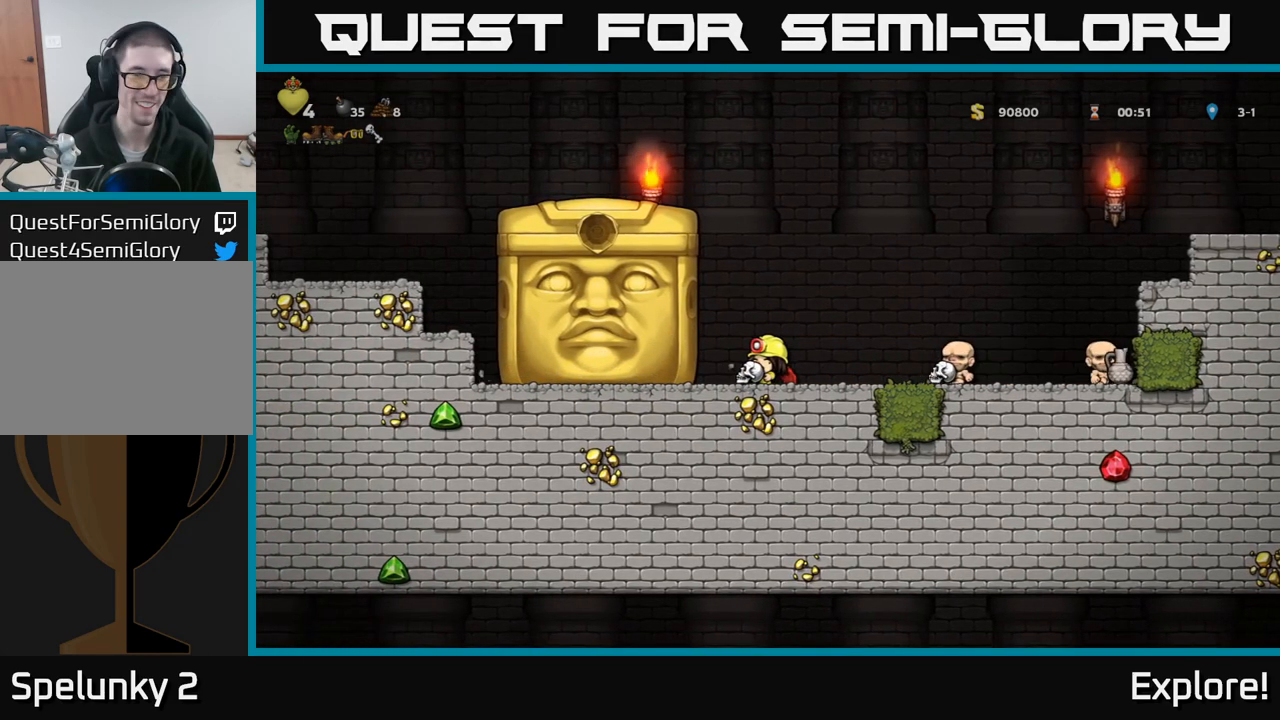
{"buttons": [], "left_stick": "center", "right_stick": "center", "events": []}
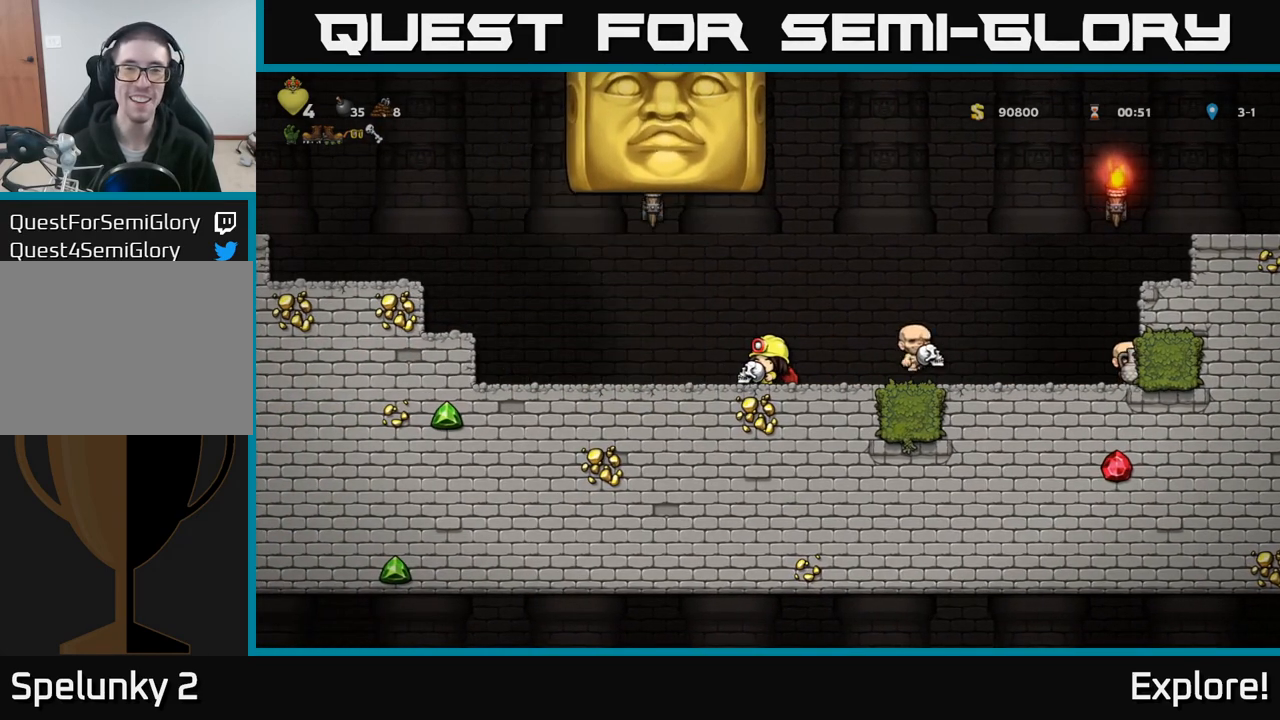
{"buttons": ["DPAD_LEFT"], "left_stick": "center", "right_stick": "center", "events": [[100, "DPAD_LEFT", "down"]]}
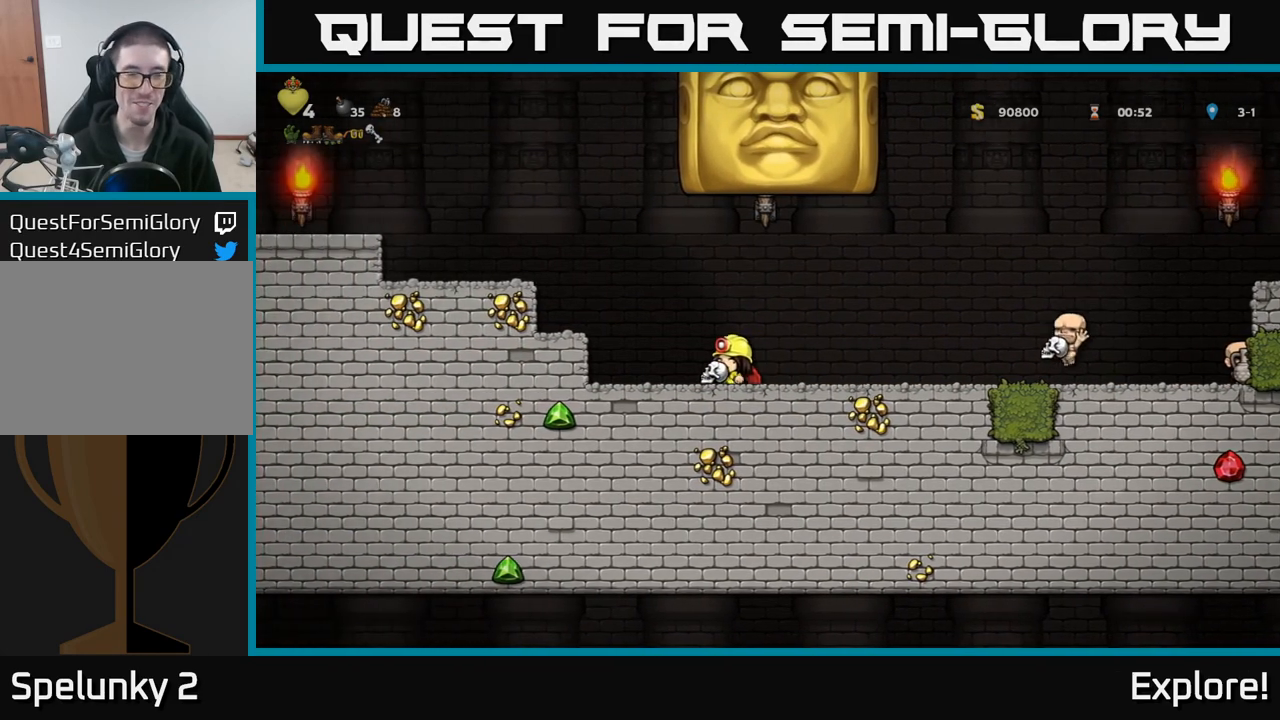
{"buttons": [], "left_stick": "center", "right_stick": "center", "events": [[233, "DPAD_LEFT", "up"]]}
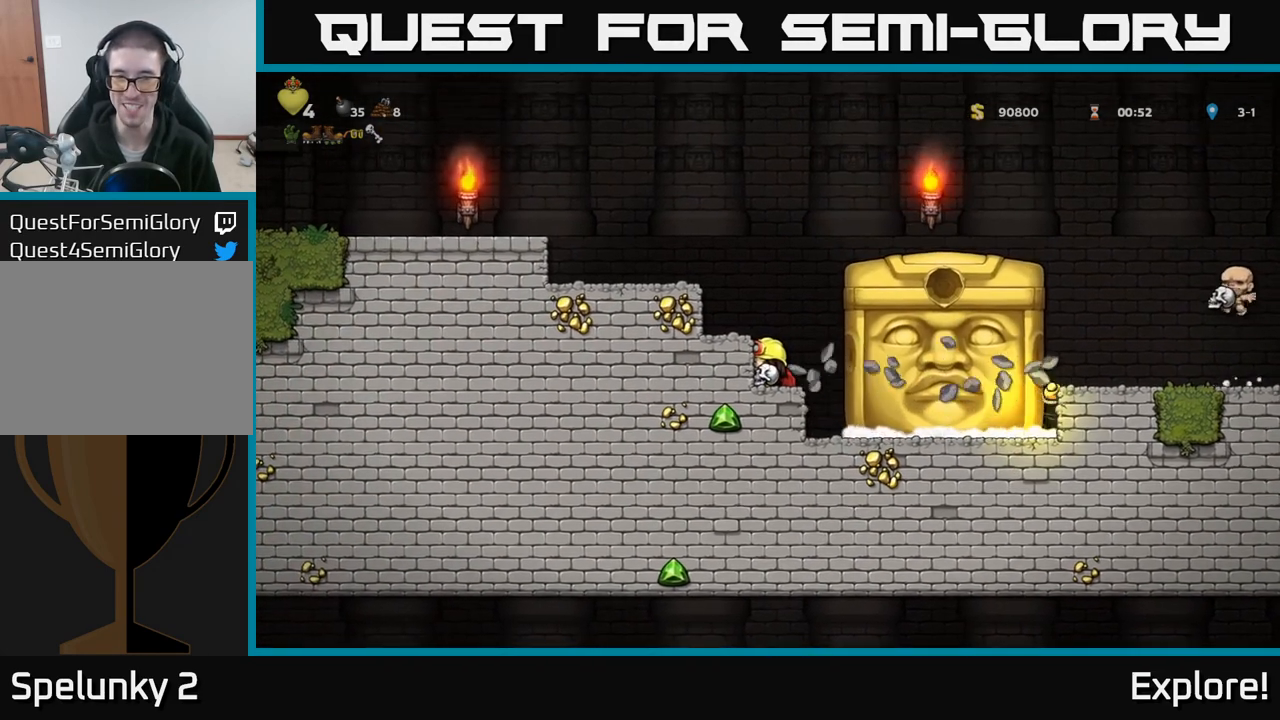
{"buttons": [], "left_stick": "center", "right_stick": "center", "events": []}
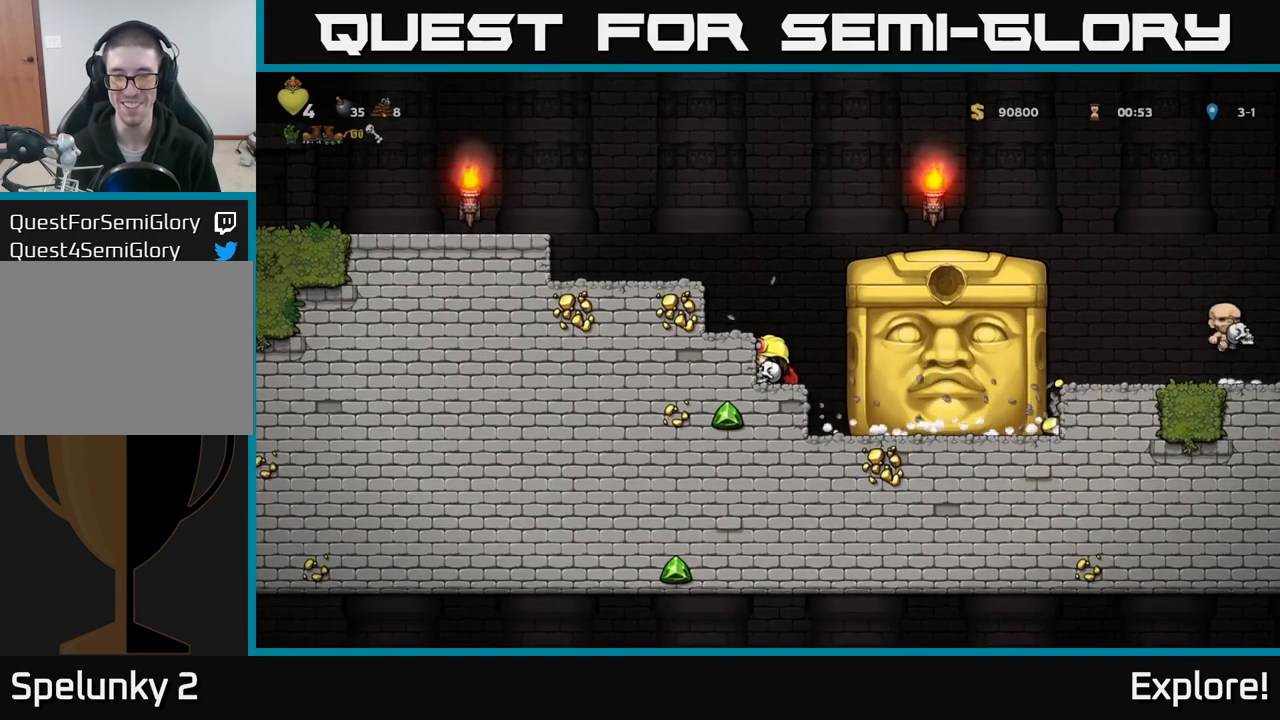
{"buttons": [], "left_stick": "center", "right_stick": "center", "events": []}
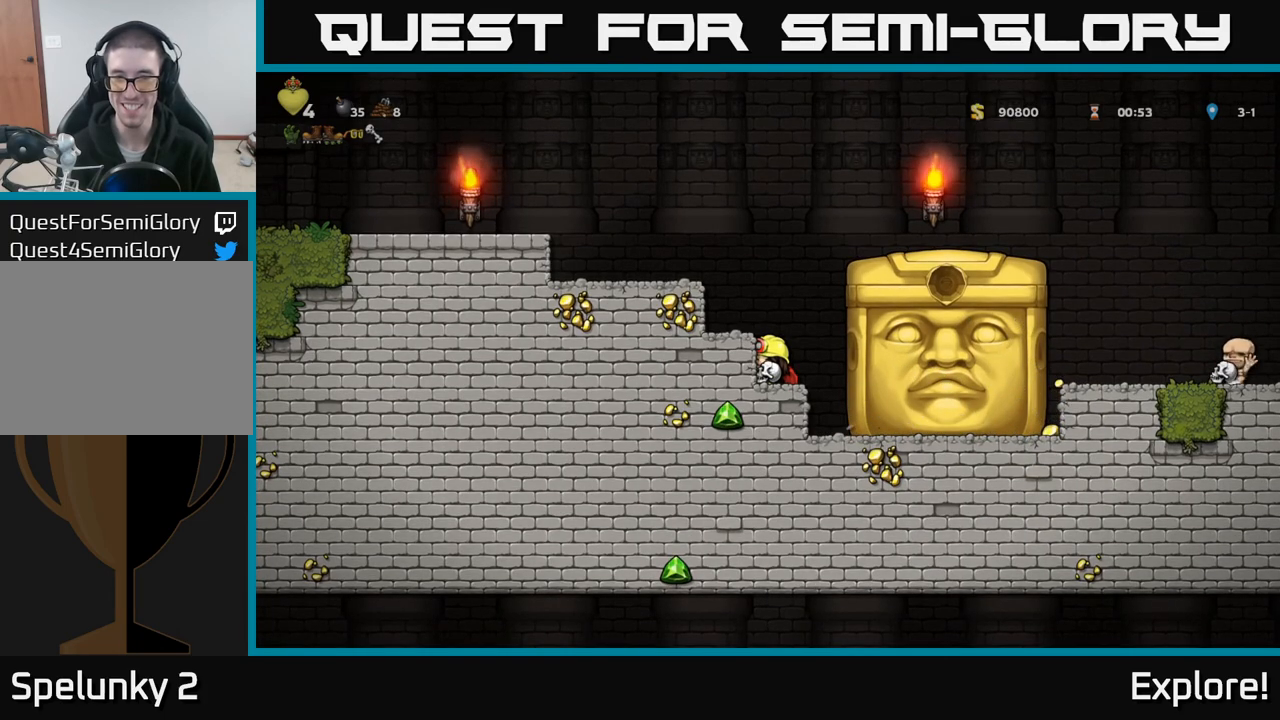
{"buttons": ["A", "DPAD_LEFT"], "left_stick": "center", "right_stick": "center", "events": [[200, "A", "down"], [300, "DPAD_LEFT", "down"], [367, "A", "up"], [400, "A", "down"]]}
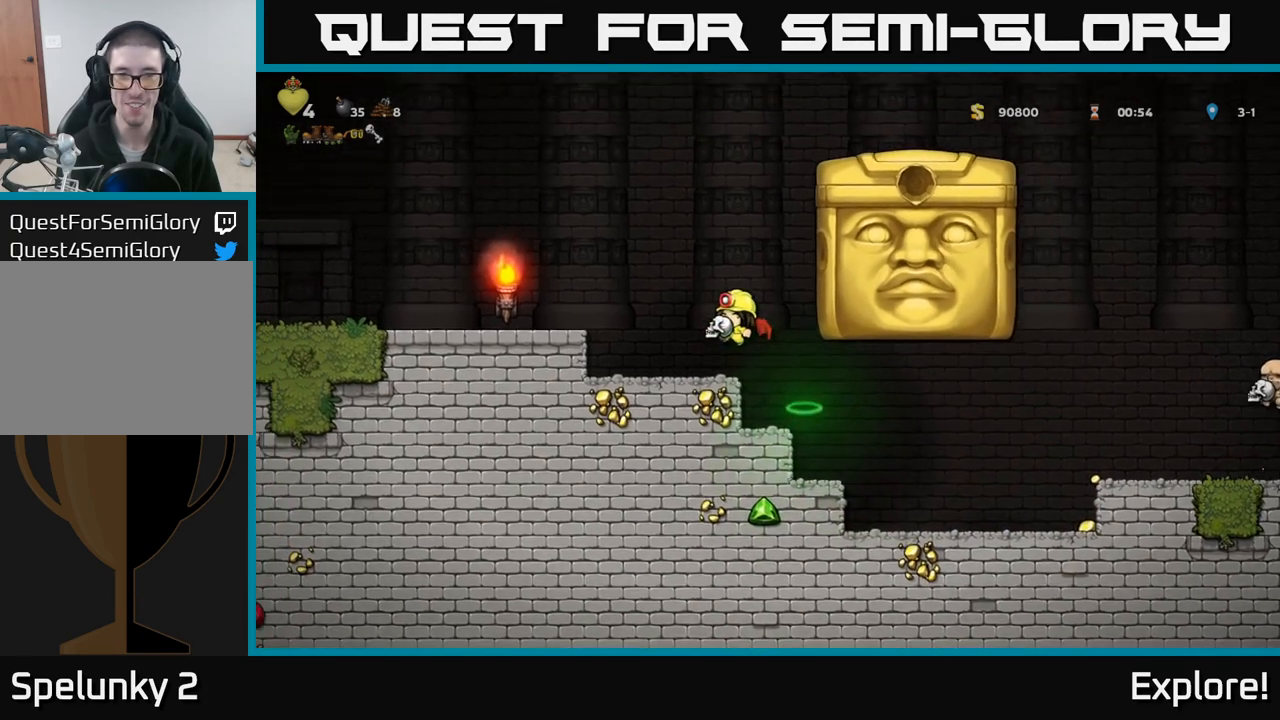
{"buttons": ["DPAD_LEFT"], "left_stick": "center", "right_stick": "center", "events": [[400, "A", "up"]]}
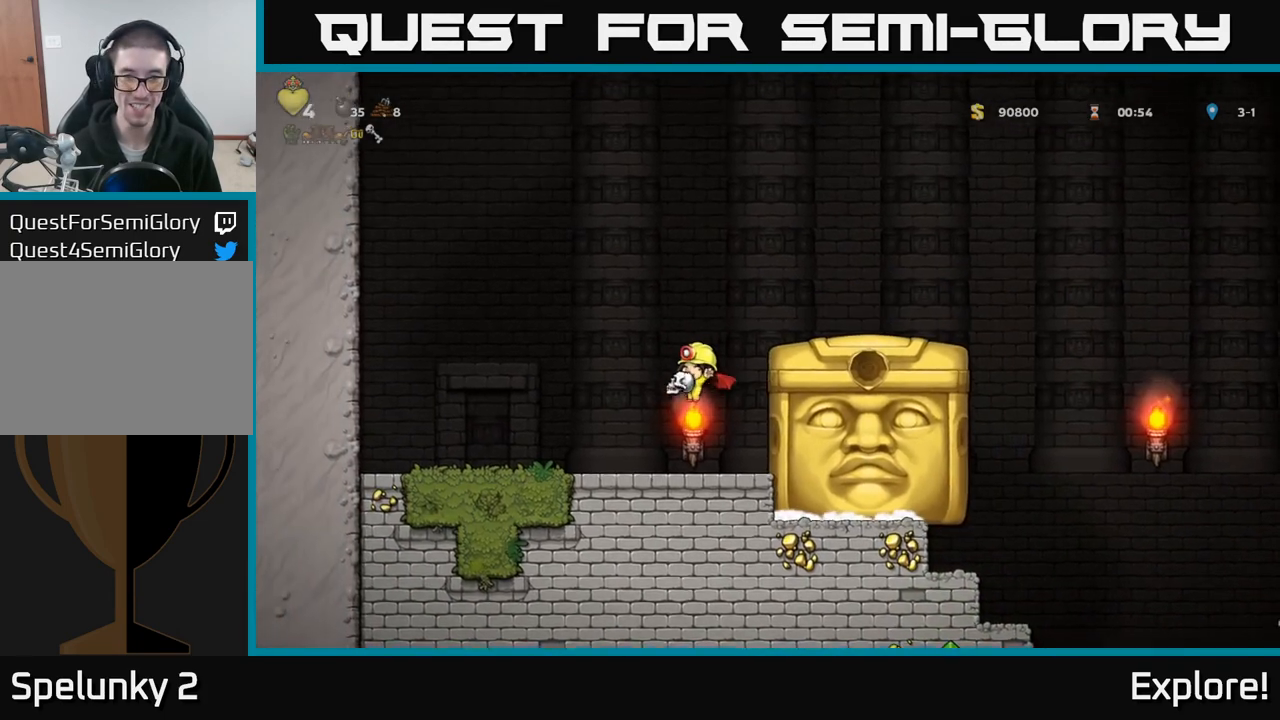
{"buttons": [], "left_stick": "center", "right_stick": "center", "events": [[183, "DPAD_LEFT", "up"]]}
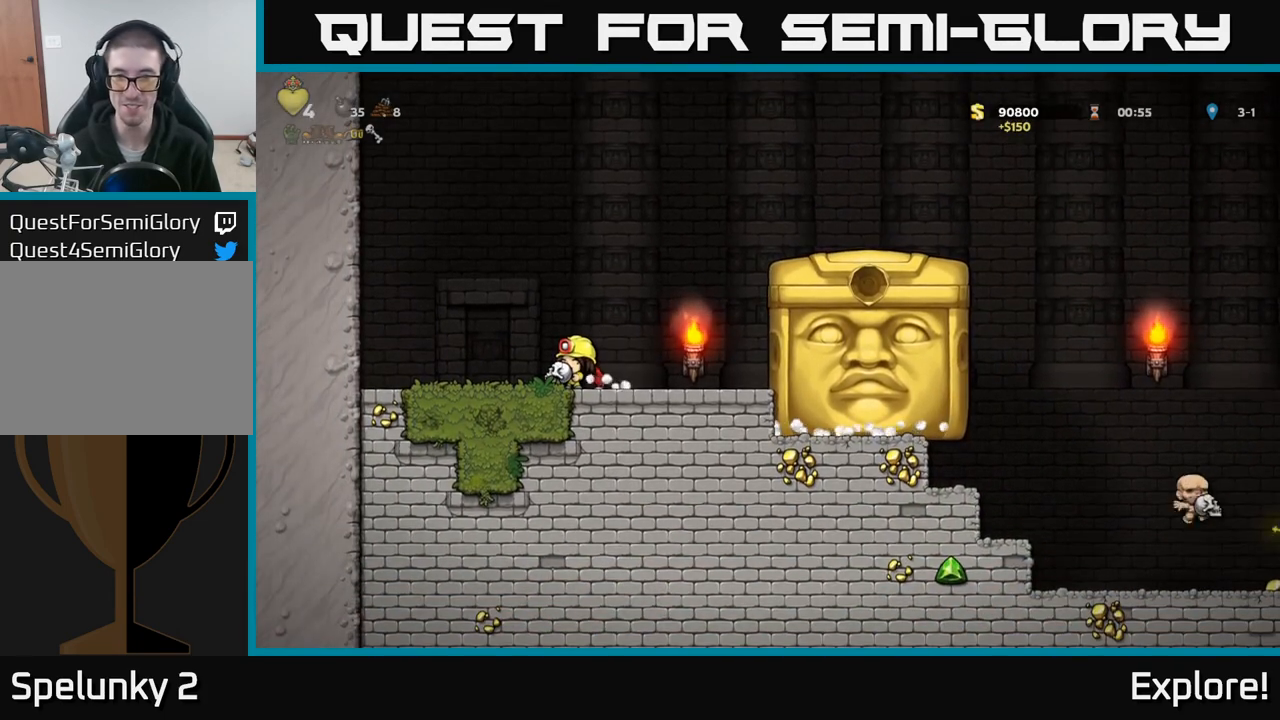
{"buttons": [], "left_stick": "center", "right_stick": "center", "events": [[67, "DPAD_RIGHT", "down"], [167, "DPAD_RIGHT", "up"]]}
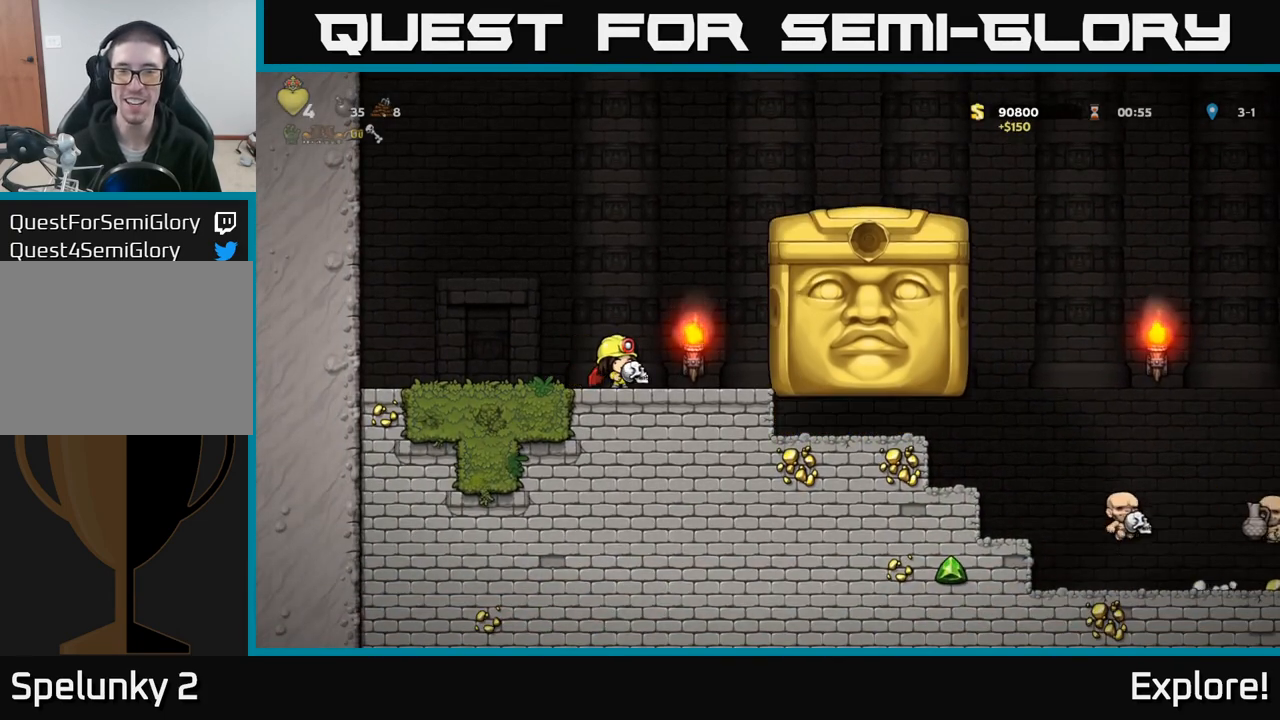
{"buttons": ["DPAD_RIGHT"], "left_stick": "center", "right_stick": "center", "events": [[300, "DPAD_RIGHT", "down"]]}
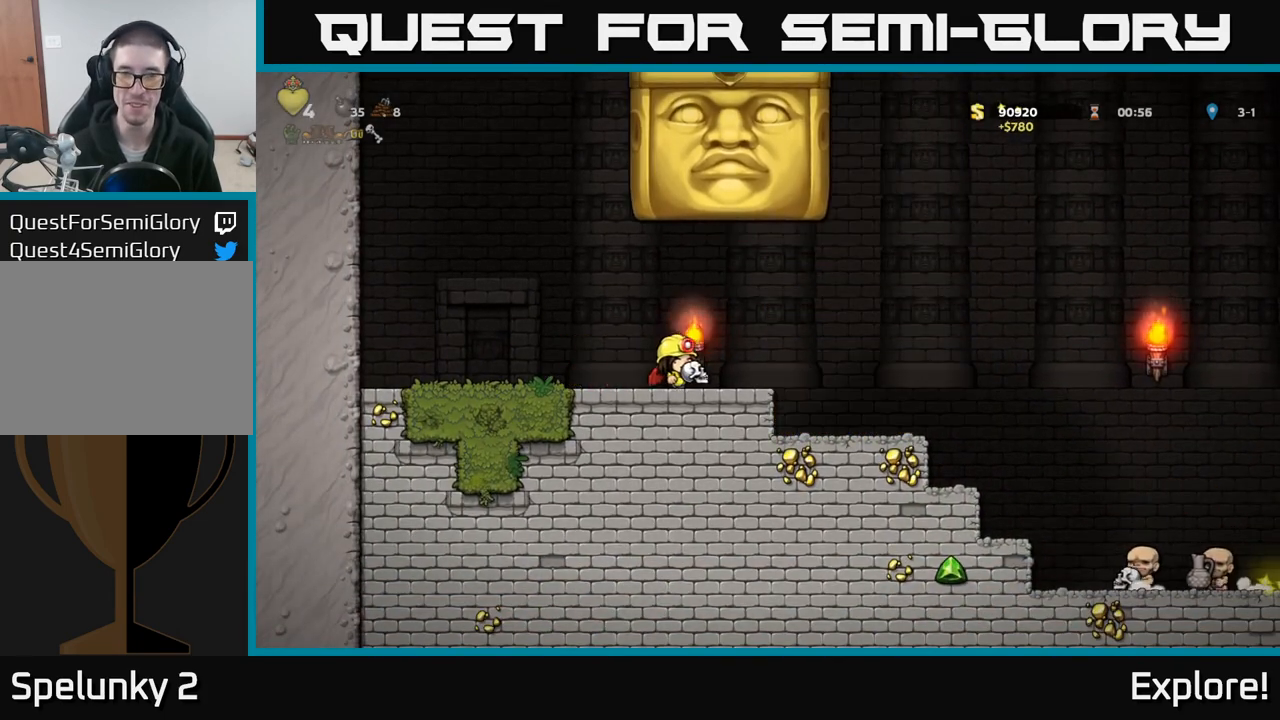
{"buttons": ["DPAD_RIGHT"], "left_stick": "center", "right_stick": "center", "events": []}
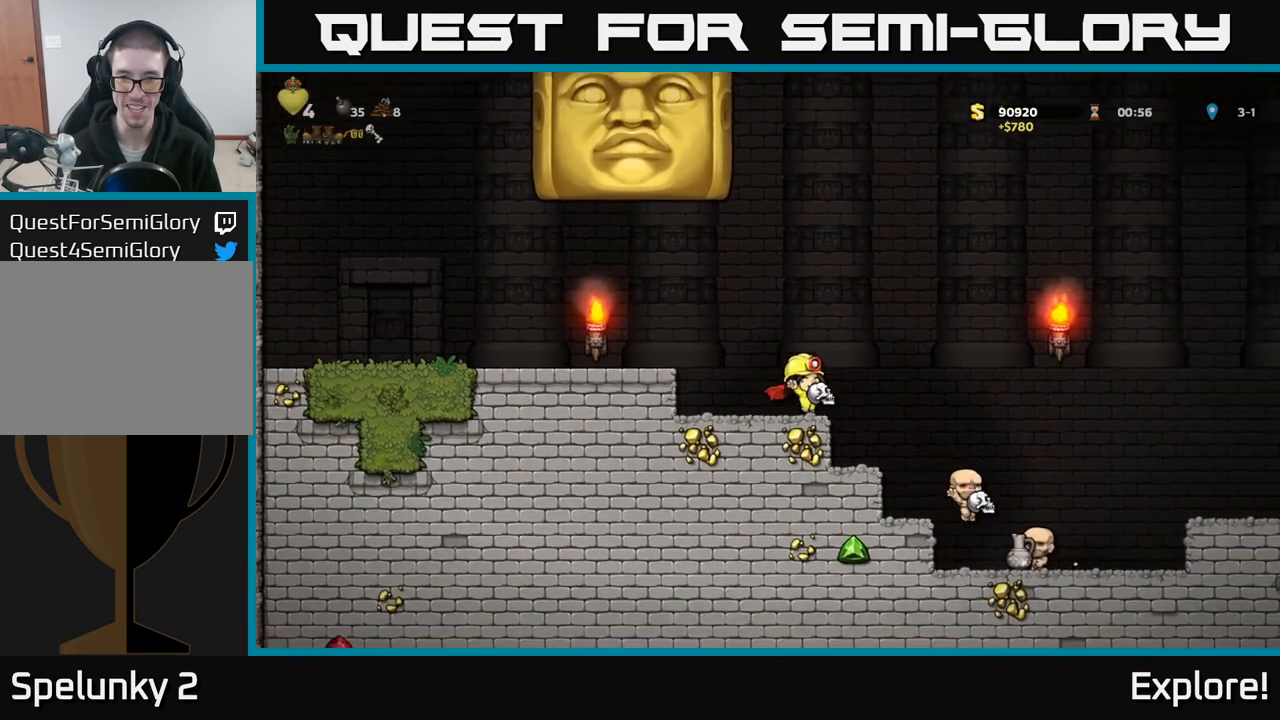
{"buttons": ["DPAD_RIGHT"], "left_stick": "center", "right_stick": "center", "events": [[83, "A", "down"], [267, "A", "up"], [317, "A", "down"], [500, "A", "up"]]}
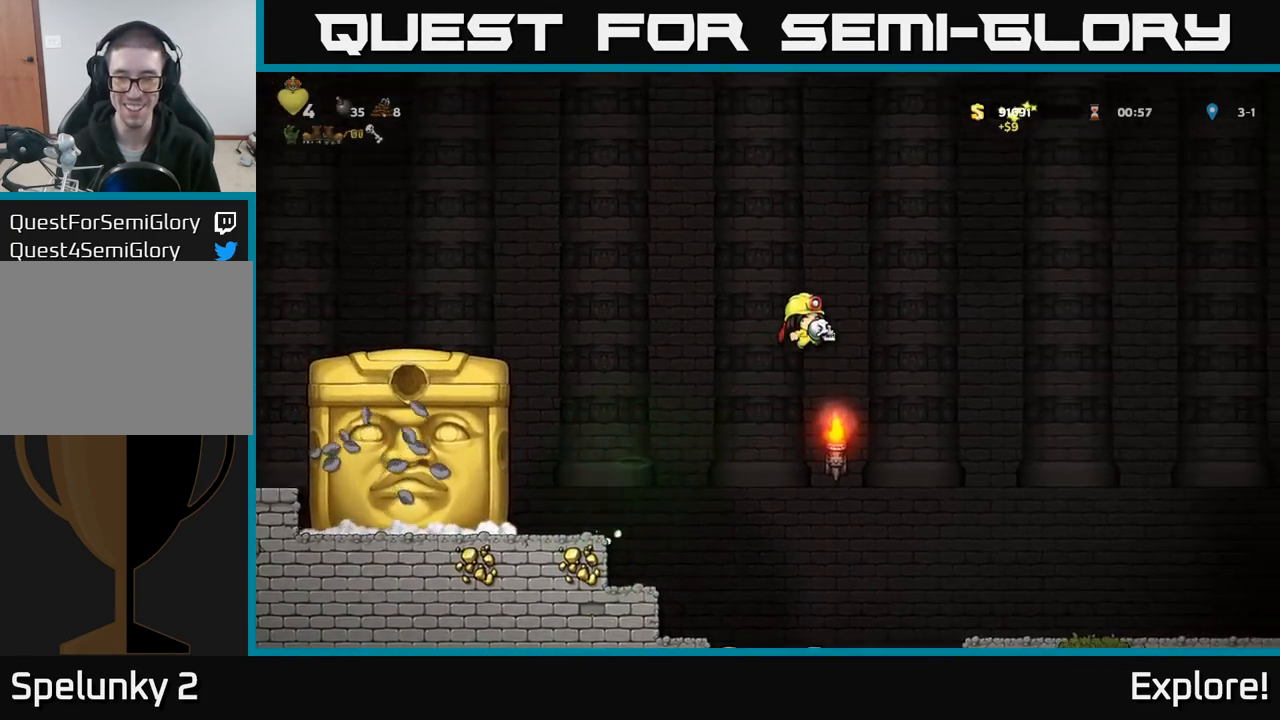
{"buttons": ["DPAD_RIGHT"], "left_stick": "center", "right_stick": "center", "events": []}
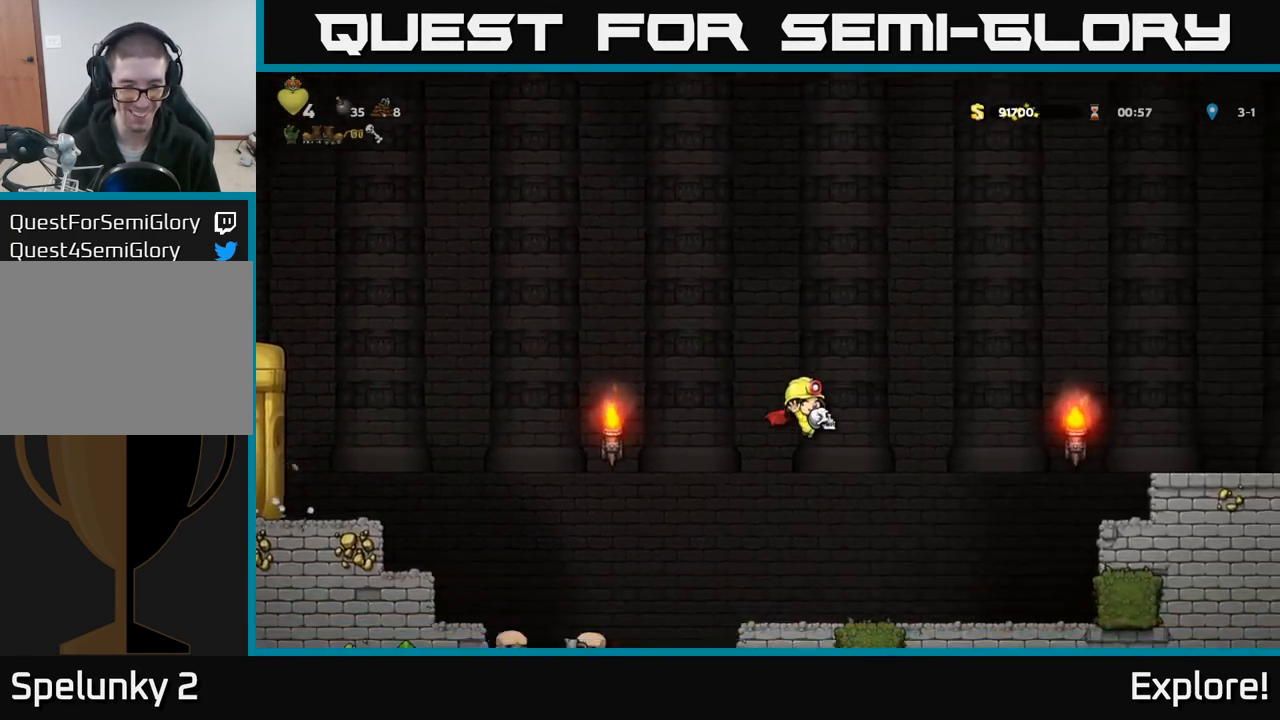
{"buttons": [], "left_stick": "center", "right_stick": "center", "events": [[83, "DPAD_RIGHT", "up"], [300, "DPAD_RIGHT", "down"], [467, "DPAD_RIGHT", "up"]]}